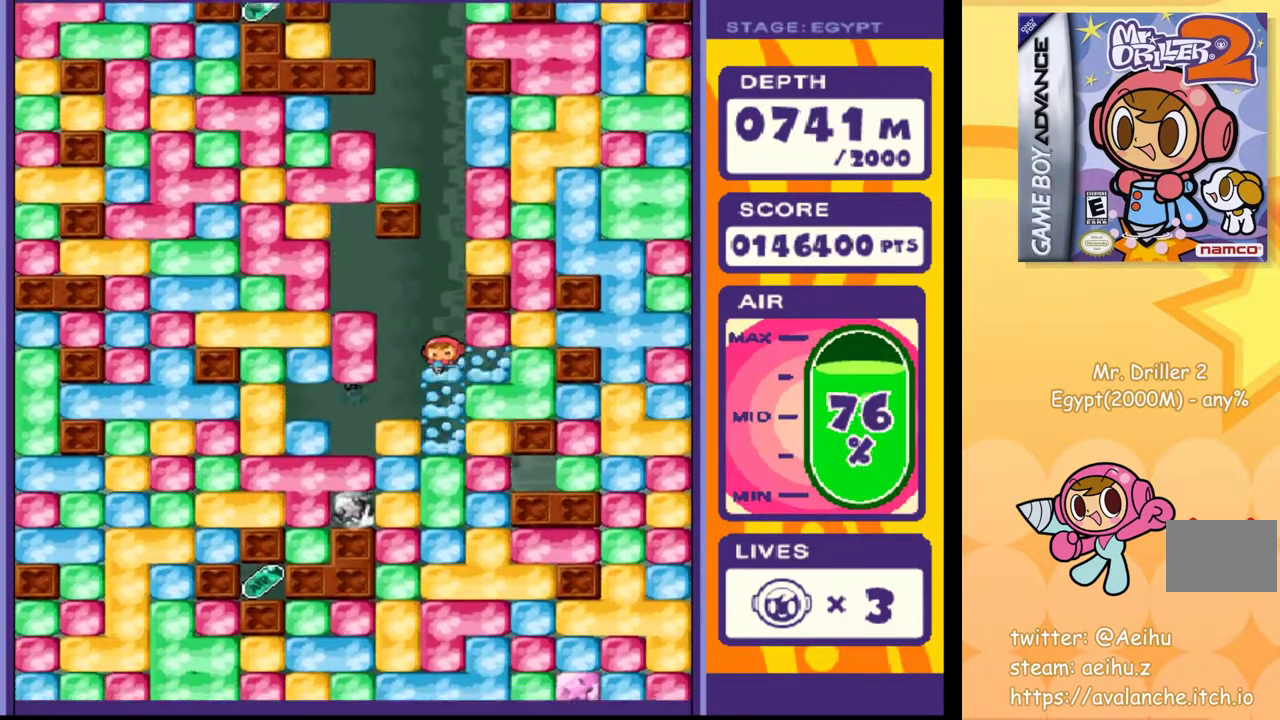
Gameplay with a controller (PlayStation layout); each line is a JSON object with the inputs held at the frame after it. "events" lists button and stick changes between this image and that frame as [ms after this image, input, new state], when the widget could be followed in between. Not read: L3 R3 left_stick right_stick.
{"buttons": [], "events": [[317, "SQUARE", "down"], [400, "SQUARE", "up"]]}
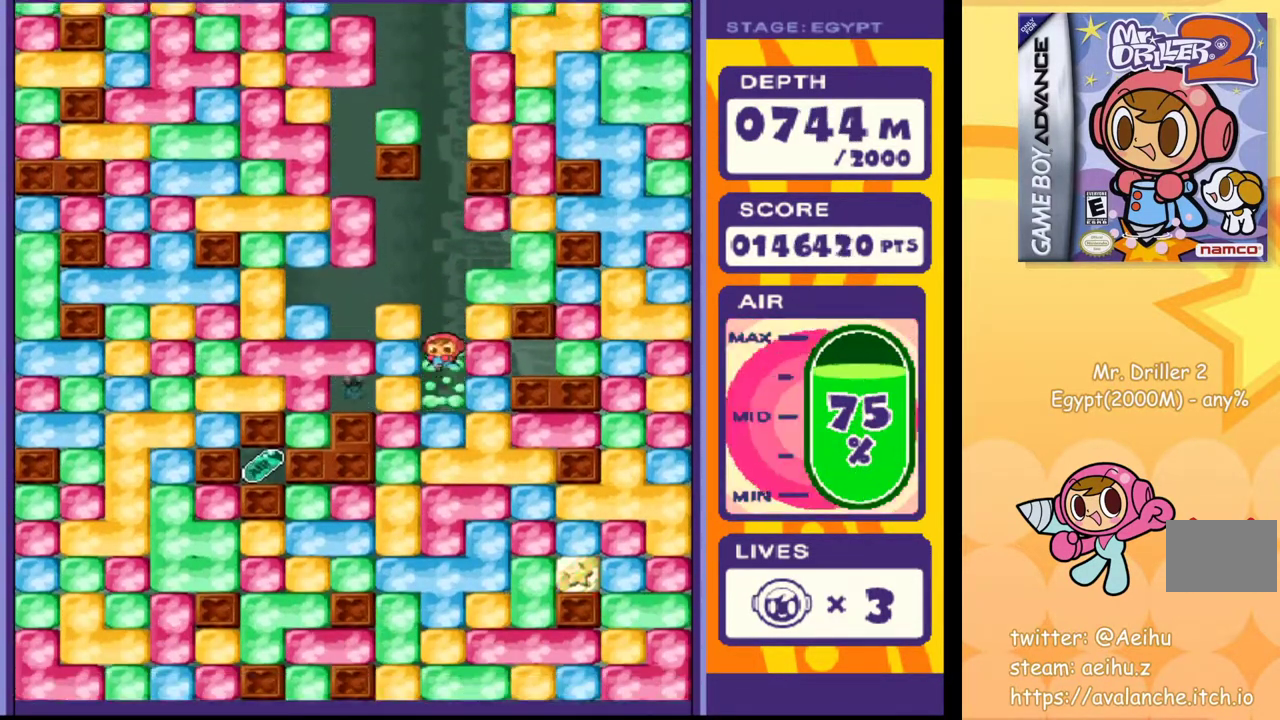
{"buttons": ["SQUARE"], "events": [[233, "SQUARE", "down"], [317, "SQUARE", "up"], [433, "SQUARE", "down"]]}
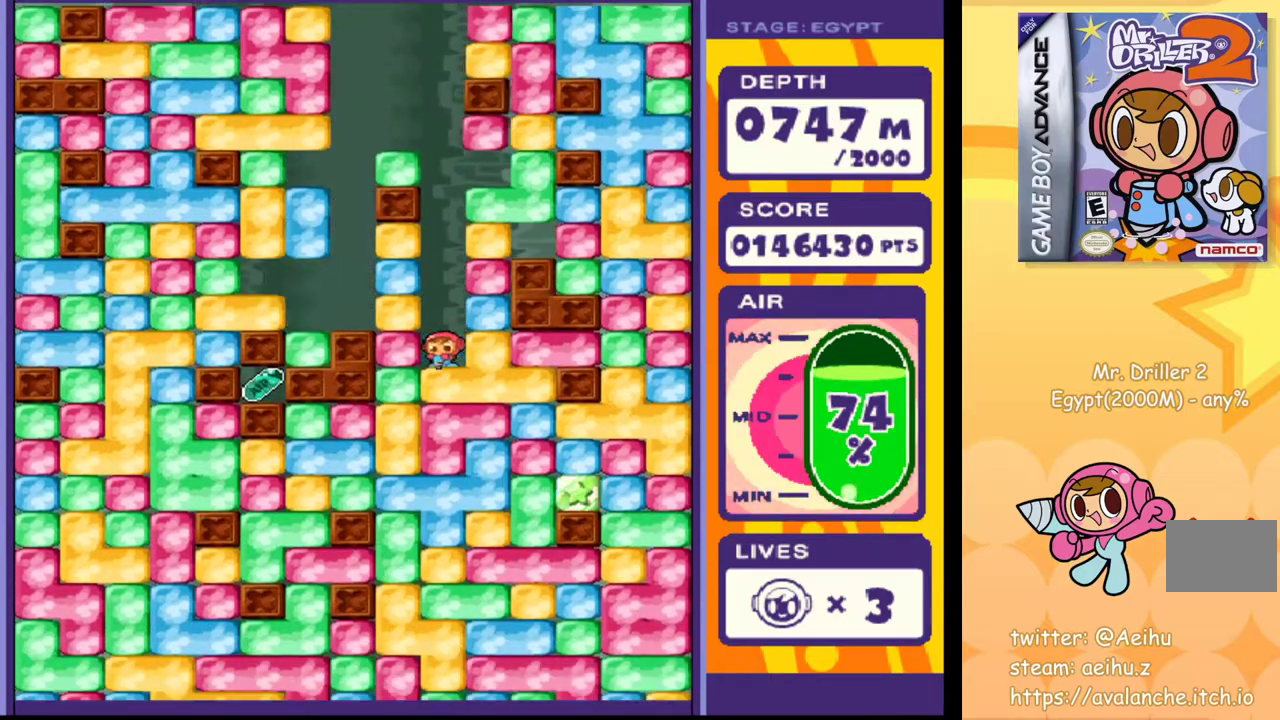
{"buttons": [], "events": [[17, "SQUARE", "up"], [183, "SQUARE", "down"], [267, "SQUARE", "up"], [383, "SQUARE", "down"], [450, "SQUARE", "up"]]}
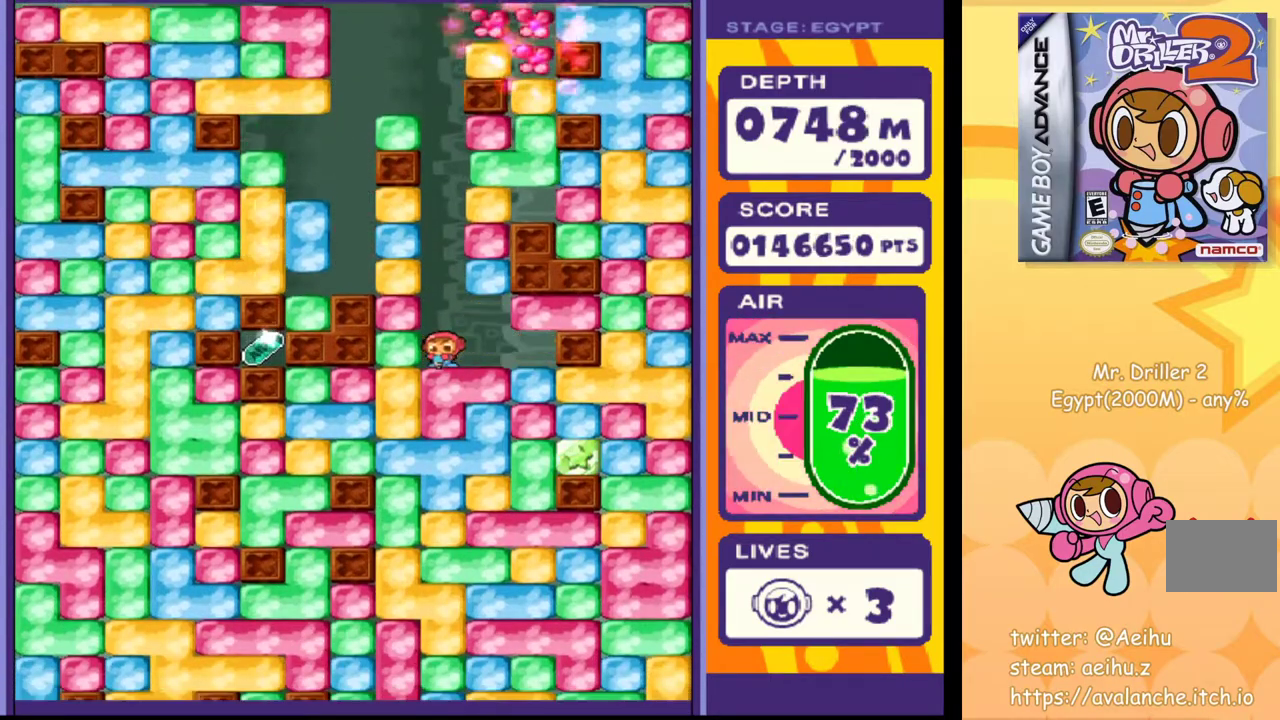
{"buttons": ["SQUARE"], "events": [[50, "SQUARE", "down"], [133, "SQUARE", "up"], [467, "SQUARE", "down"]]}
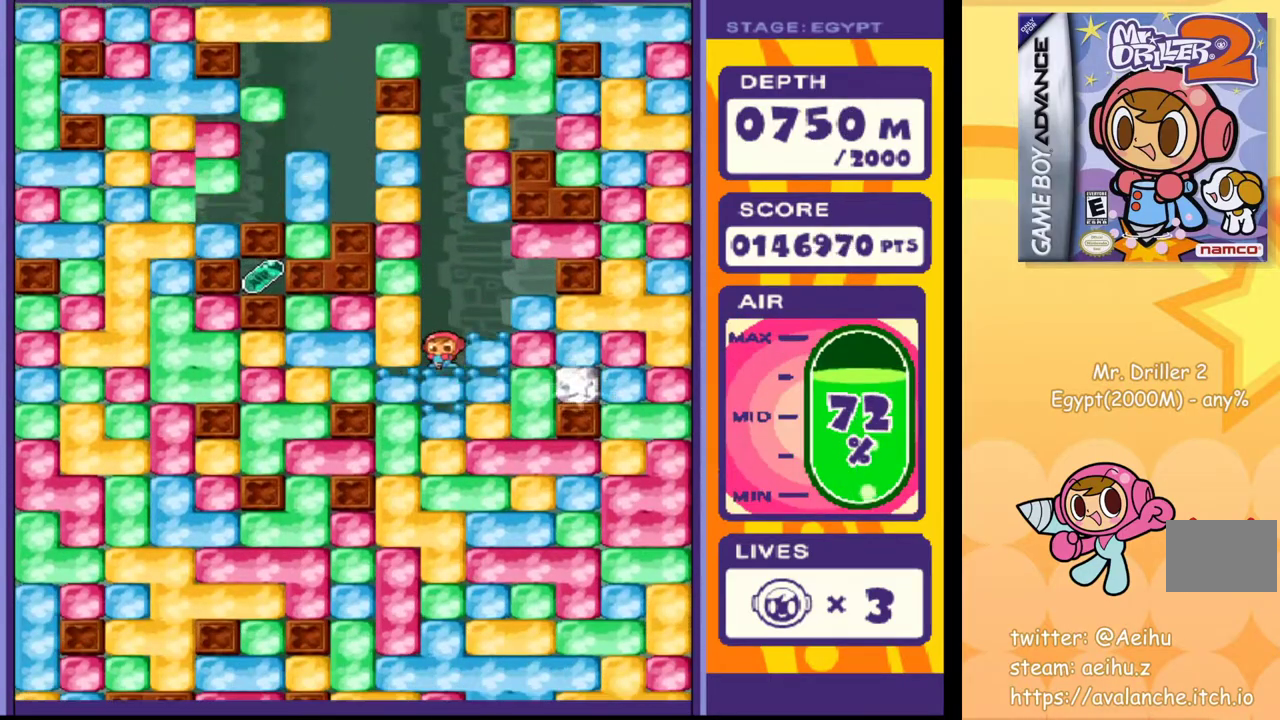
{"buttons": [], "events": [[50, "SQUARE", "up"], [333, "SQUARE", "down"], [417, "SQUARE", "up"]]}
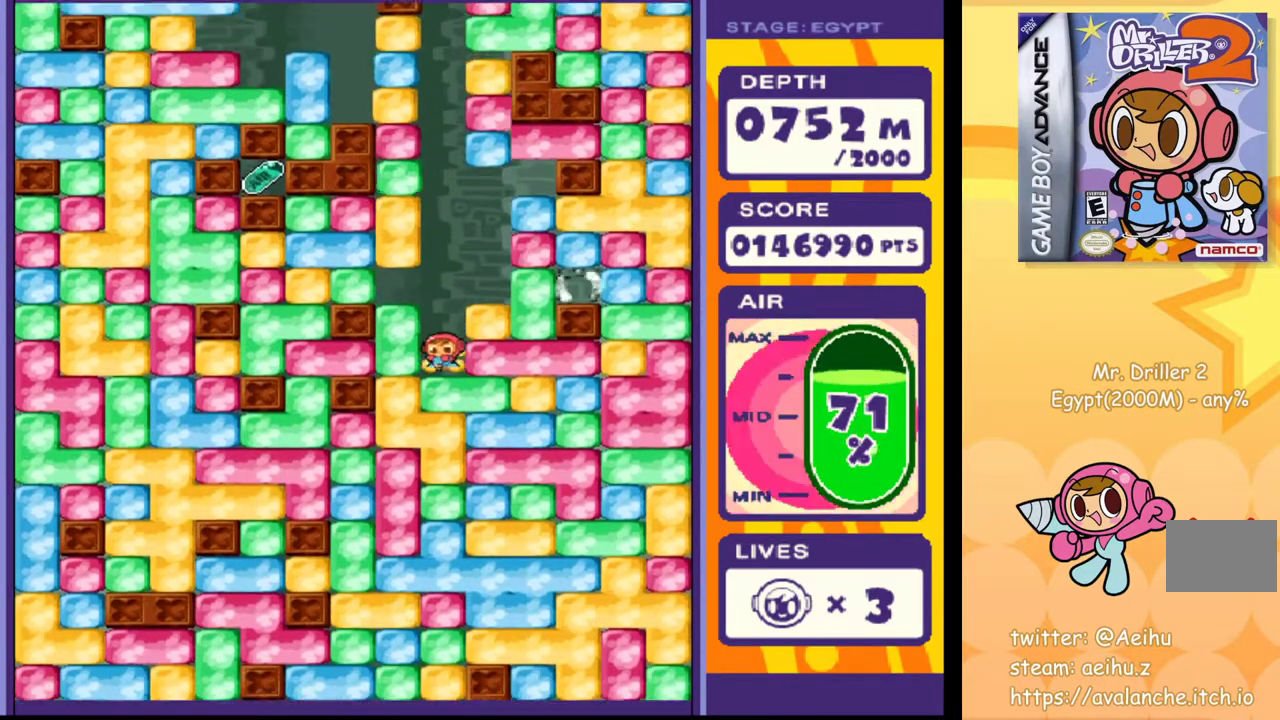
{"buttons": [], "events": [[83, "SQUARE", "down"], [167, "SQUARE", "up"], [317, "SQUARE", "down"], [433, "SQUARE", "up"]]}
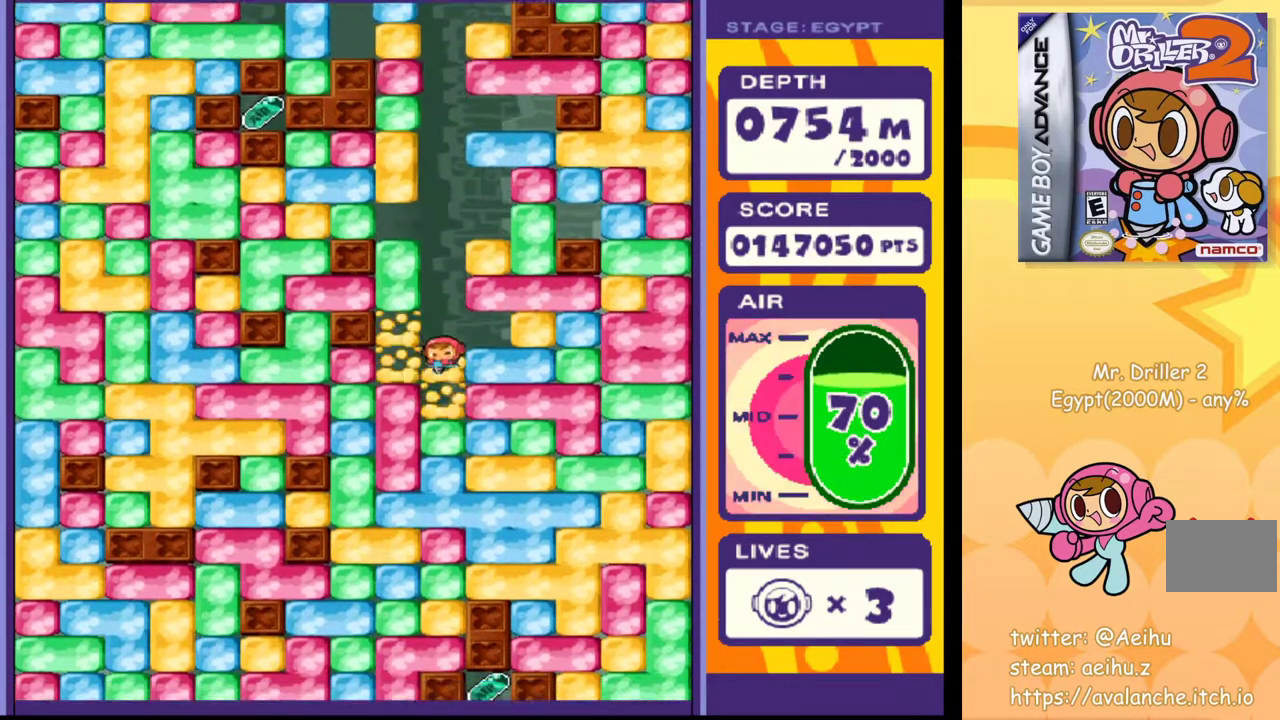
{"buttons": ["SQUARE"], "events": [[50, "SQUARE", "down"], [133, "SQUARE", "up"], [233, "SQUARE", "down"], [333, "SQUARE", "up"], [433, "SQUARE", "down"]]}
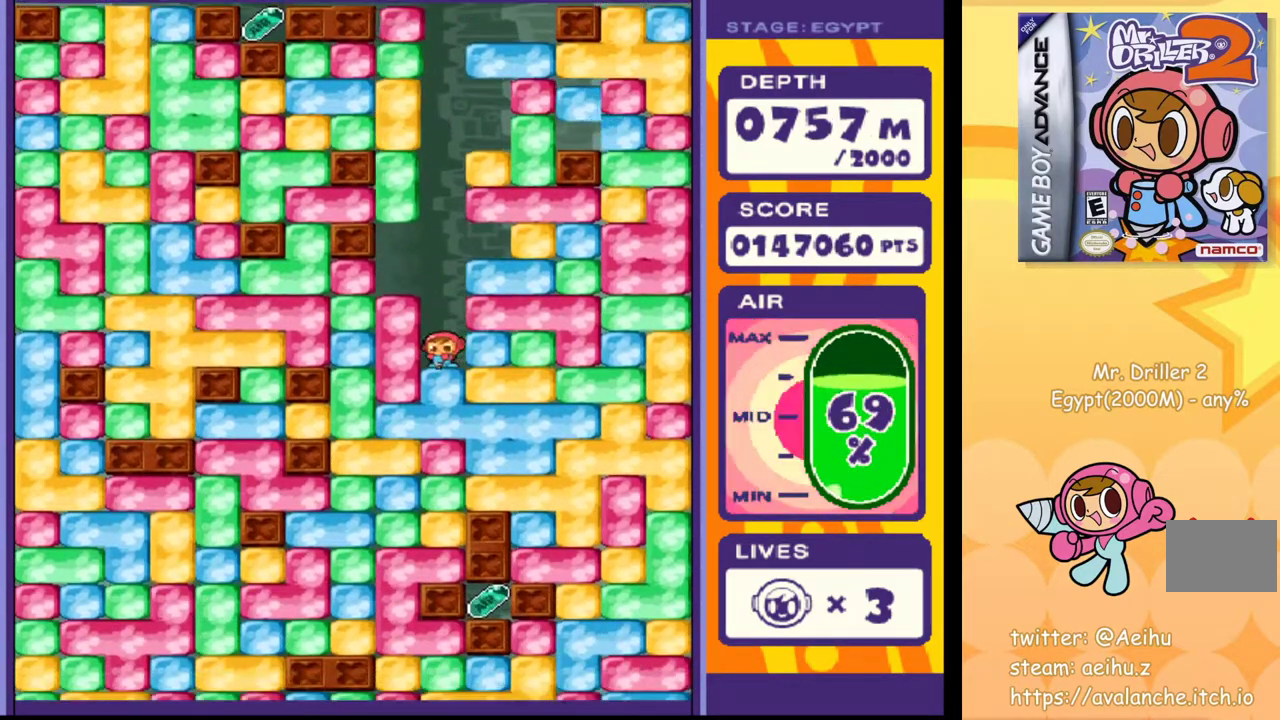
{"buttons": ["SQUARE"], "events": [[17, "SQUARE", "up"], [133, "SQUARE", "down"], [217, "SQUARE", "up"], [317, "SQUARE", "down"], [400, "SQUARE", "up"], [500, "SQUARE", "down"]]}
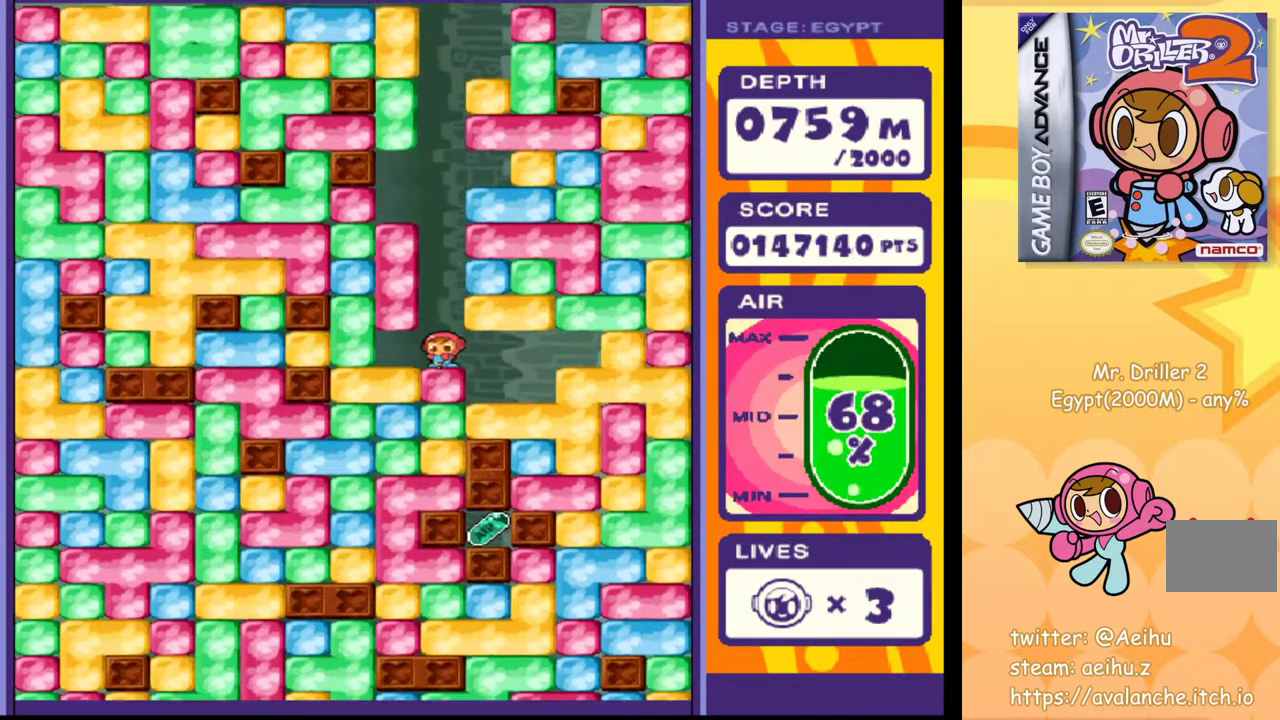
{"buttons": [], "events": [[83, "SQUARE", "up"], [183, "SQUARE", "down"], [250, "SQUARE", "up"], [383, "SQUARE", "down"], [483, "SQUARE", "up"]]}
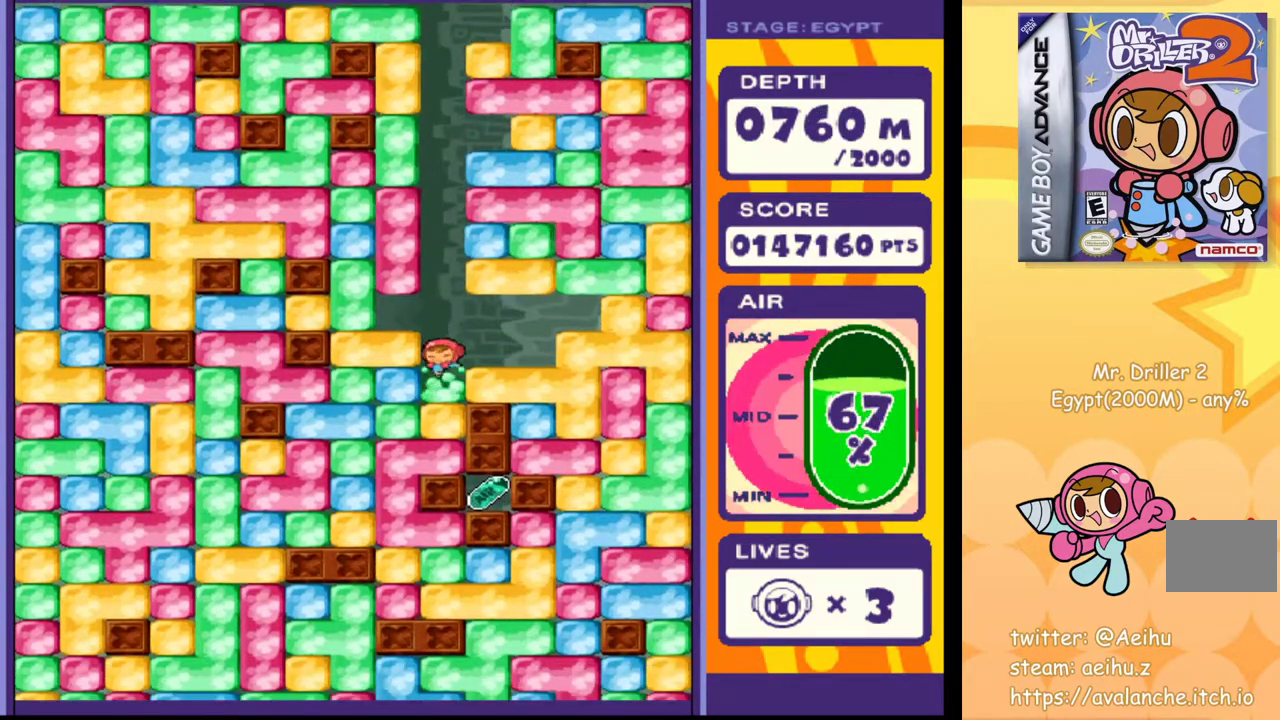
{"buttons": [], "events": [[250, "SQUARE", "down"], [333, "SQUARE", "up"]]}
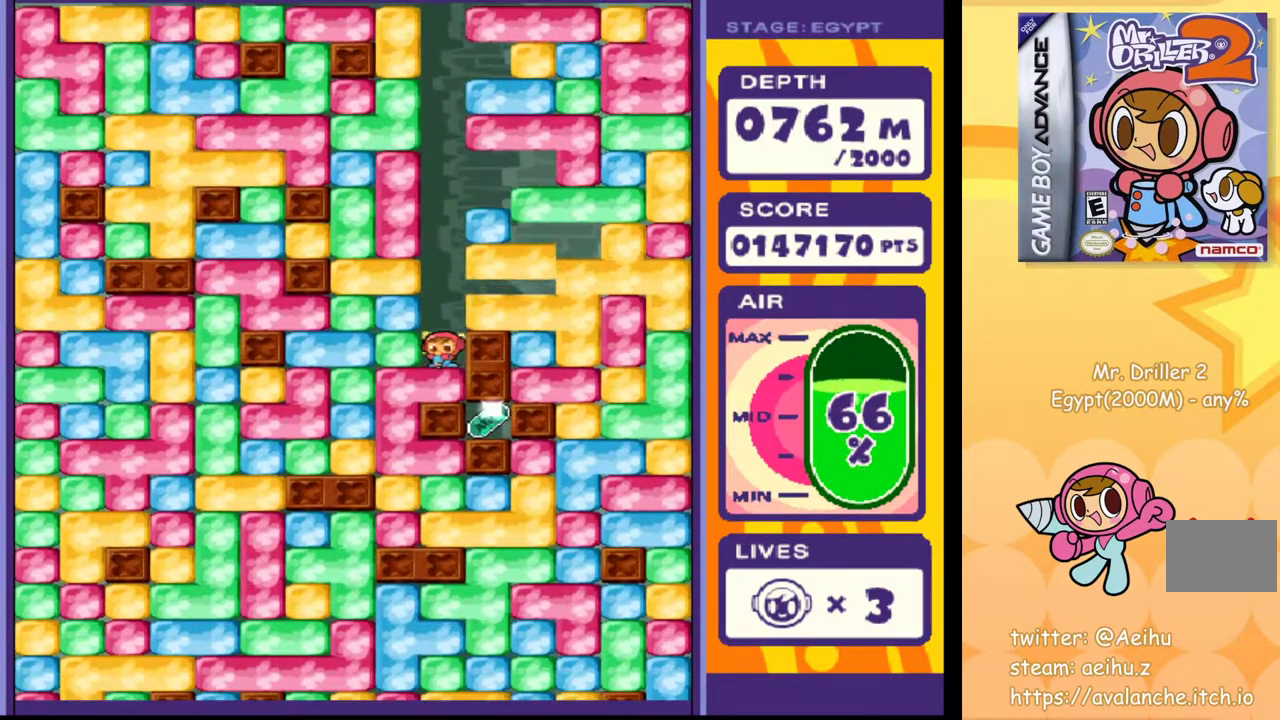
{"buttons": [], "events": [[50, "SQUARE", "down"], [117, "SQUARE", "up"], [183, "DPAD_LEFT", "down"], [467, "DPAD_LEFT", "up"]]}
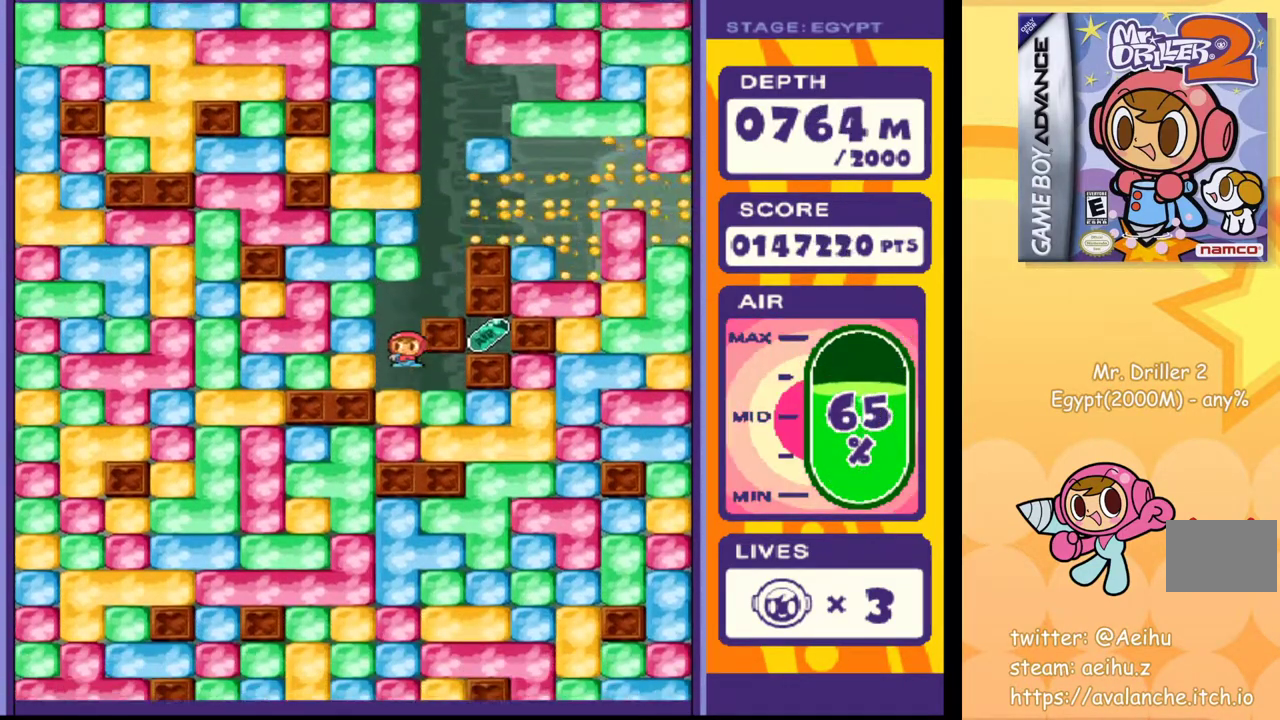
{"buttons": ["DPAD_DOWN"], "events": [[33, "DPAD_RIGHT", "down"], [233, "DPAD_DOWN", "down"], [250, "DPAD_RIGHT", "up"], [283, "SQUARE", "down"], [383, "SQUARE", "up"]]}
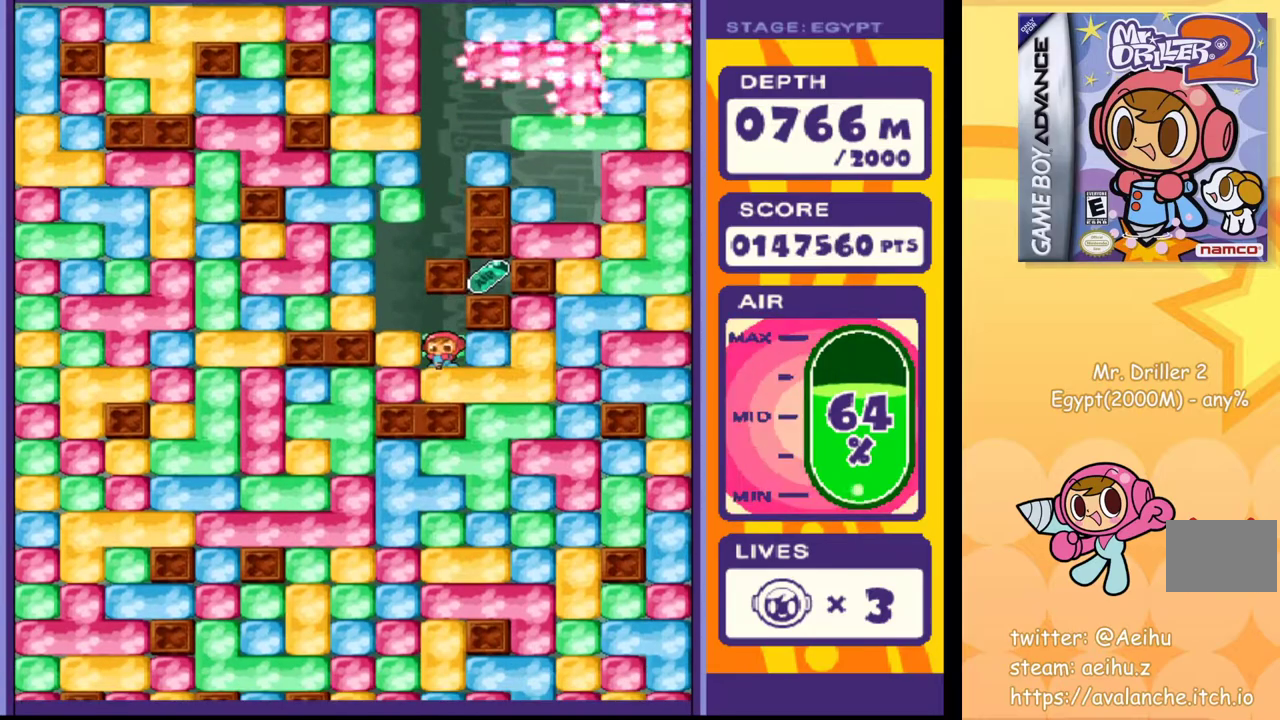
{"buttons": ["DPAD_RIGHT"], "events": [[50, "SQUARE", "down"], [150, "SQUARE", "up"], [250, "DPAD_DOWN", "up"], [267, "DPAD_RIGHT", "down"]]}
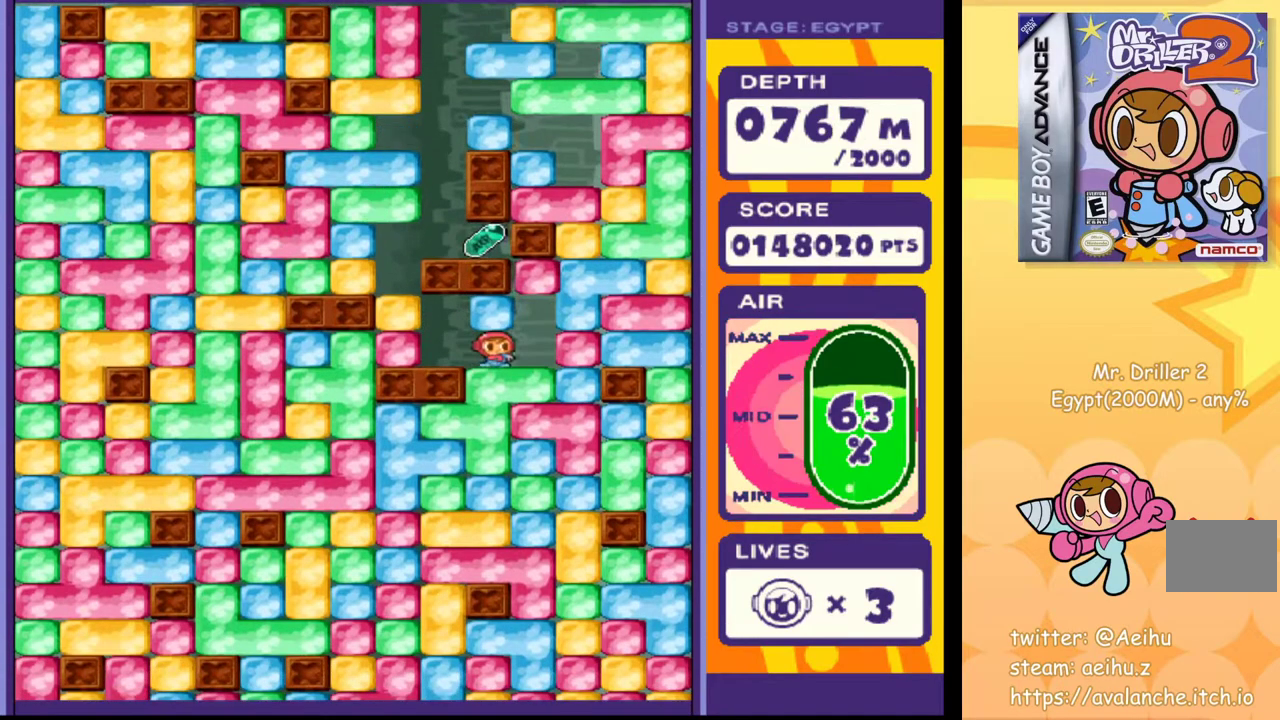
{"buttons": ["DPAD_DOWN"], "events": [[33, "DPAD_RIGHT", "up"], [33, "DPAD_UP", "down"], [100, "SQUARE", "down"], [167, "DPAD_UP", "up"], [217, "SQUARE", "up"], [300, "DPAD_DOWN", "down"], [367, "SQUARE", "down"], [483, "SQUARE", "up"]]}
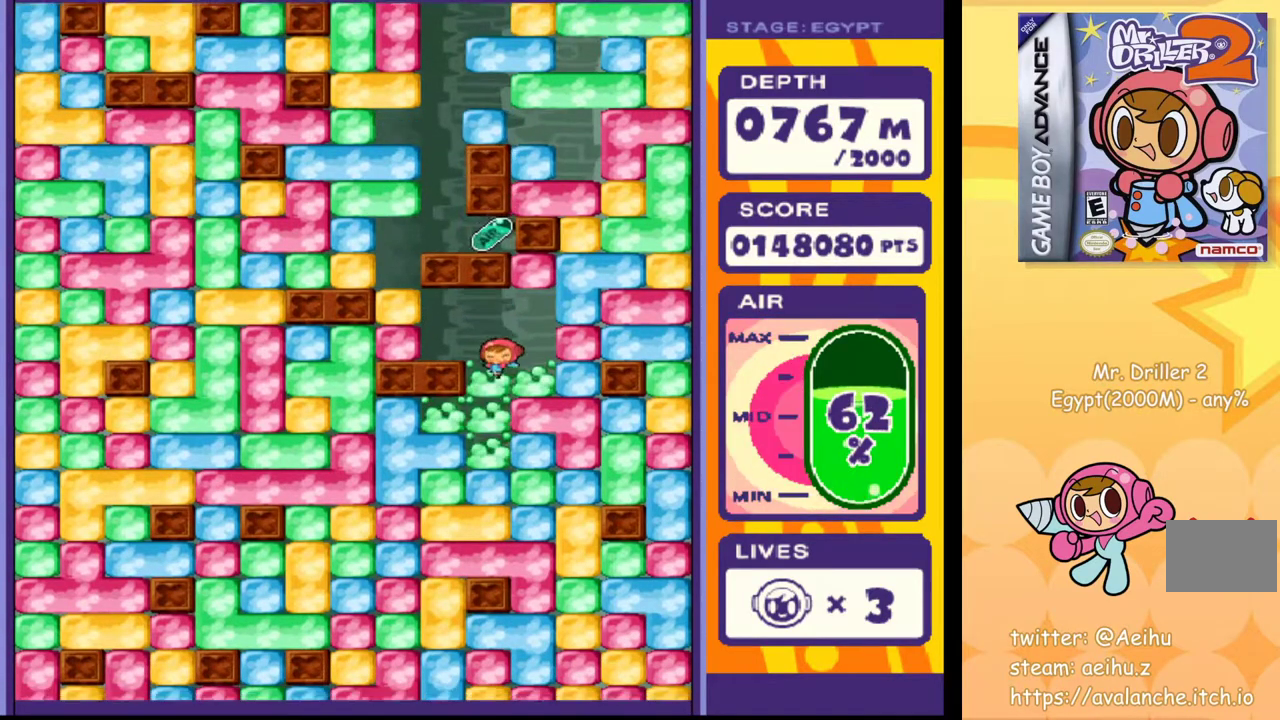
{"buttons": ["DPAD_DOWN"], "events": [[300, "SQUARE", "down"], [400, "SQUARE", "up"]]}
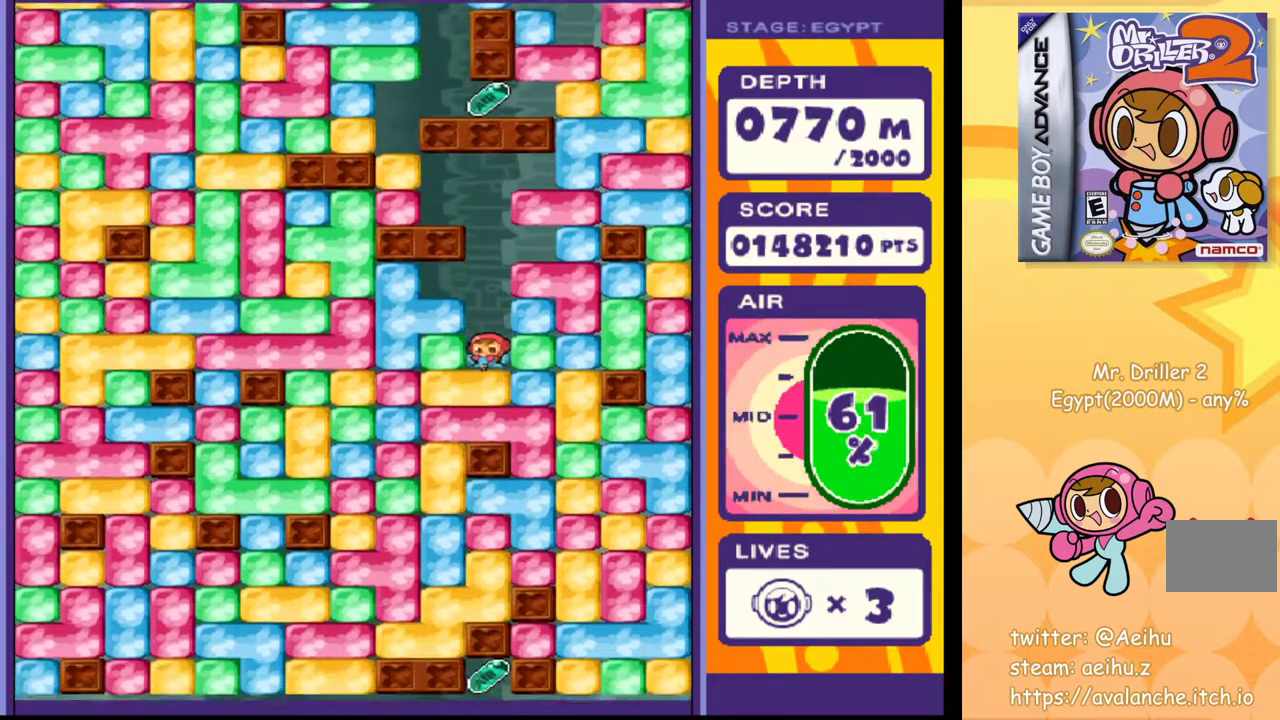
{"buttons": ["DPAD_DOWN"], "events": [[117, "SQUARE", "down"], [233, "SQUARE", "up"], [350, "SQUARE", "down"], [483, "SQUARE", "up"]]}
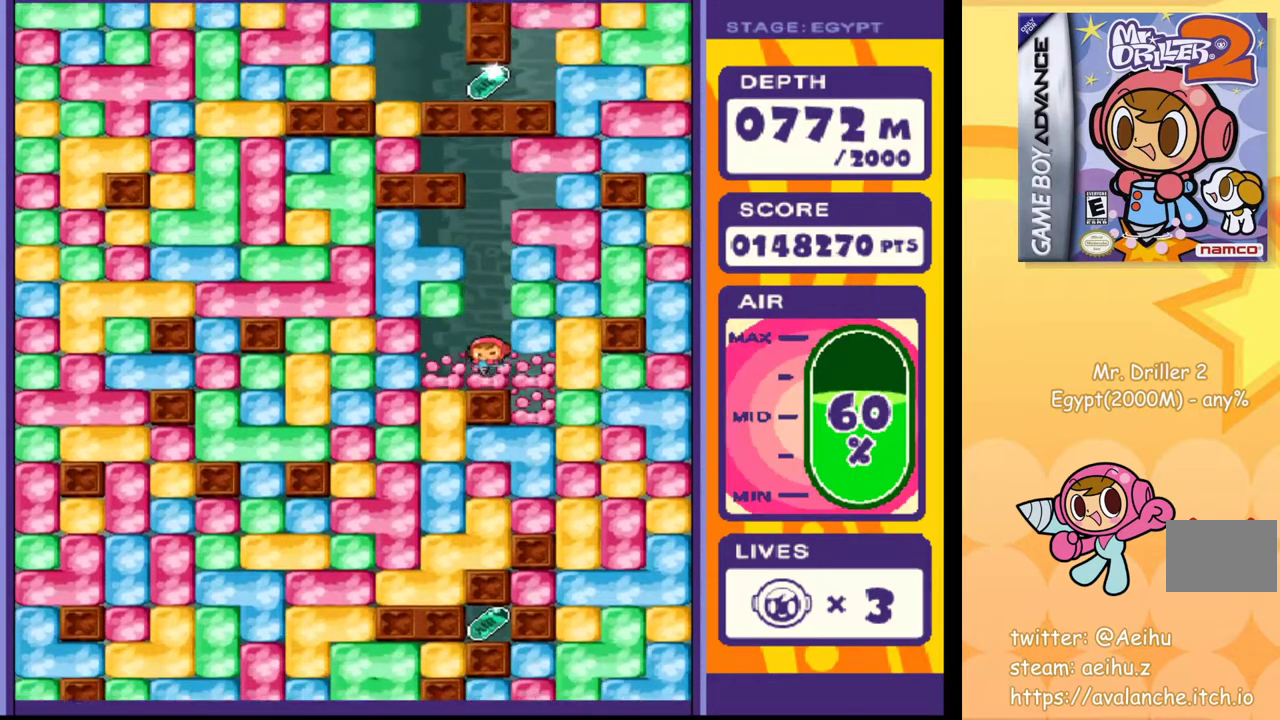
{"buttons": [], "events": [[83, "DPAD_DOWN", "up"]]}
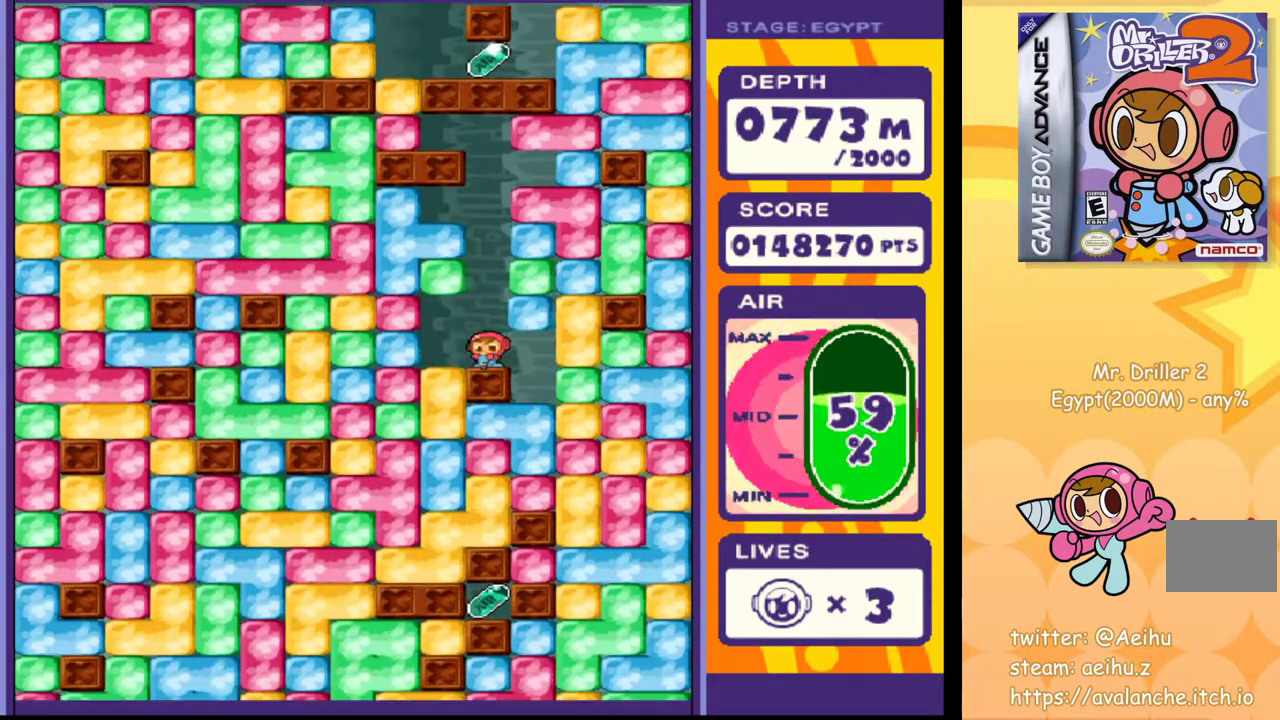
{"buttons": [], "events": []}
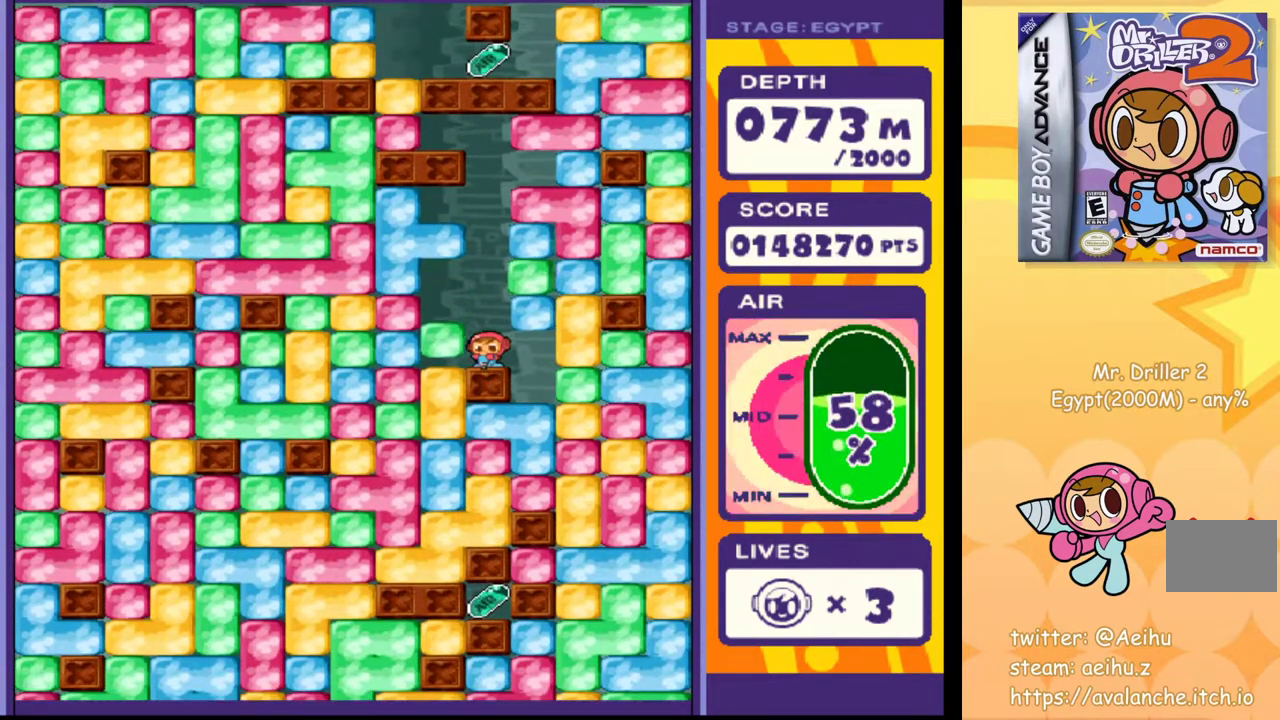
{"buttons": ["DPAD_DOWN"], "events": [[200, "DPAD_LEFT", "down"], [250, "SQUARE", "down"], [367, "SQUARE", "up"], [483, "DPAD_DOWN", "down"], [483, "DPAD_LEFT", "up"]]}
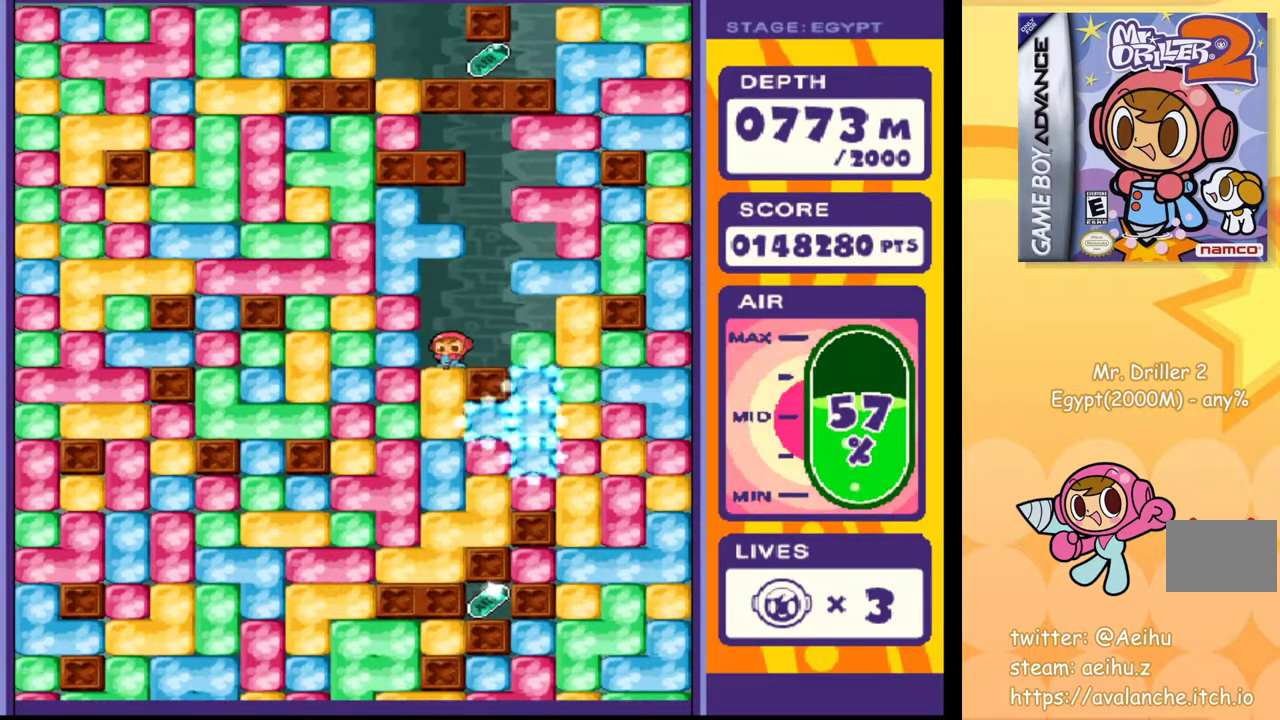
{"buttons": ["DPAD_DOWN"], "events": [[33, "SQUARE", "down"], [133, "SQUARE", "up"], [300, "SQUARE", "down"], [417, "SQUARE", "up"]]}
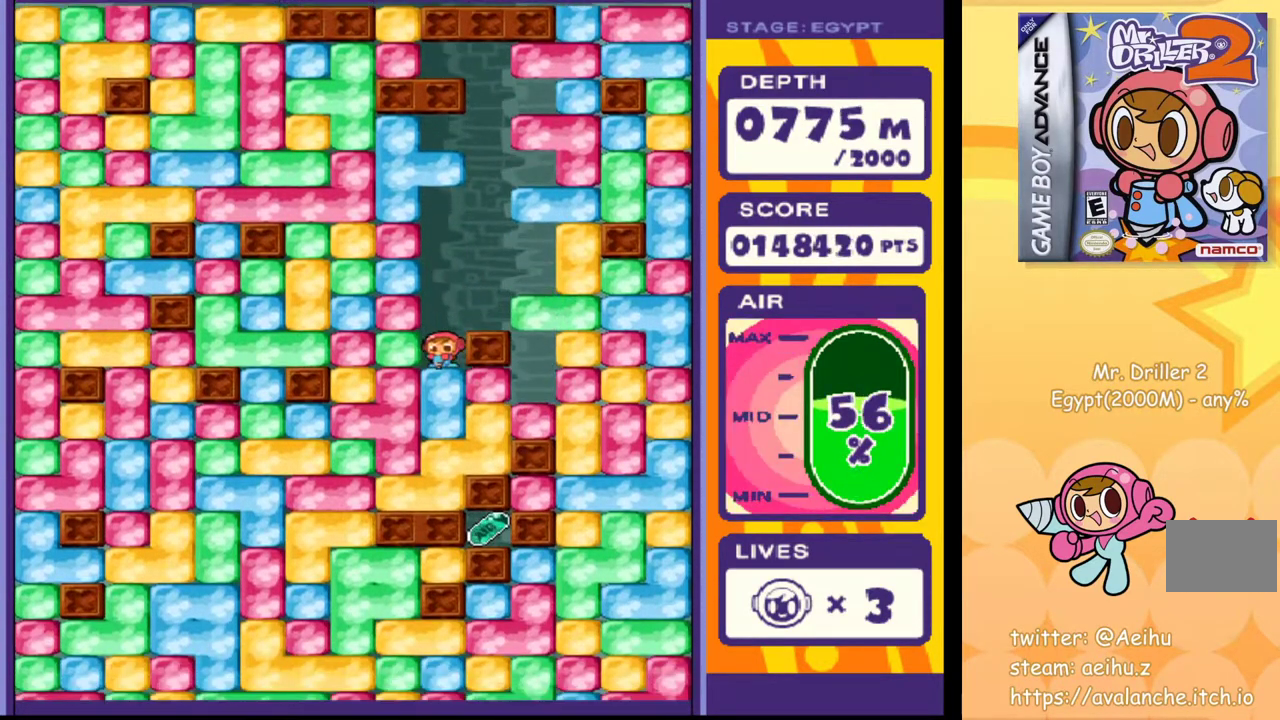
{"buttons": ["DPAD_DOWN"], "events": [[50, "SQUARE", "down"], [133, "SQUARE", "up"], [267, "SQUARE", "down"], [400, "SQUARE", "up"]]}
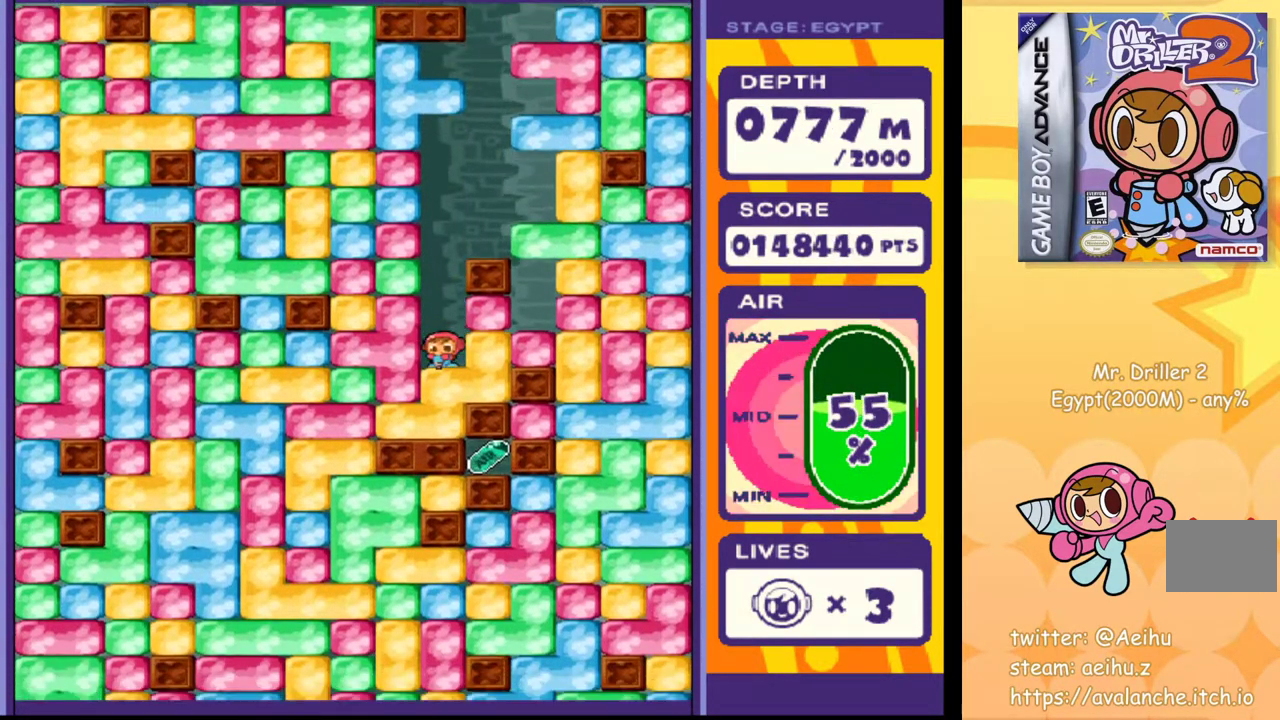
{"buttons": ["DPAD_LEFT"], "events": [[33, "SQUARE", "down"], [150, "SQUARE", "up"], [217, "DPAD_DOWN", "up"], [317, "DPAD_LEFT", "down"]]}
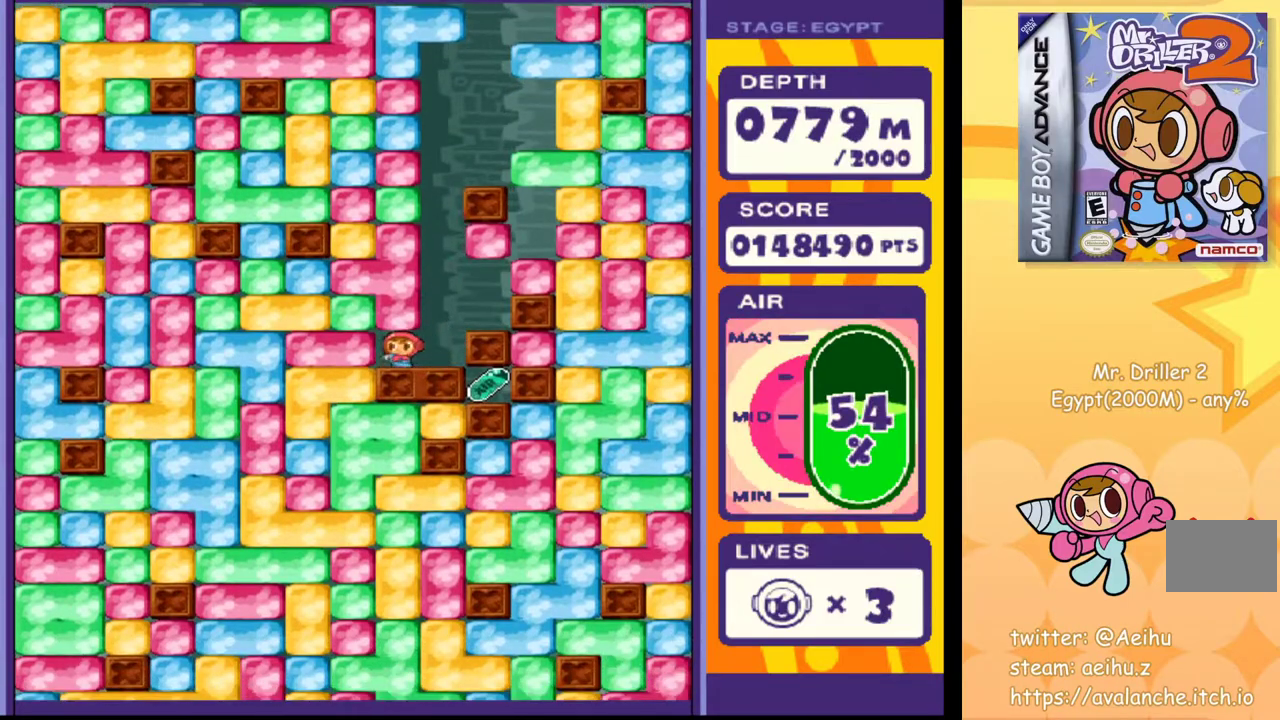
{"buttons": ["DPAD_DOWN"], "events": [[50, "SQUARE", "down"], [150, "SQUARE", "up"], [317, "DPAD_DOWN", "down"], [350, "DPAD_LEFT", "up"], [367, "SQUARE", "down"], [483, "SQUARE", "up"]]}
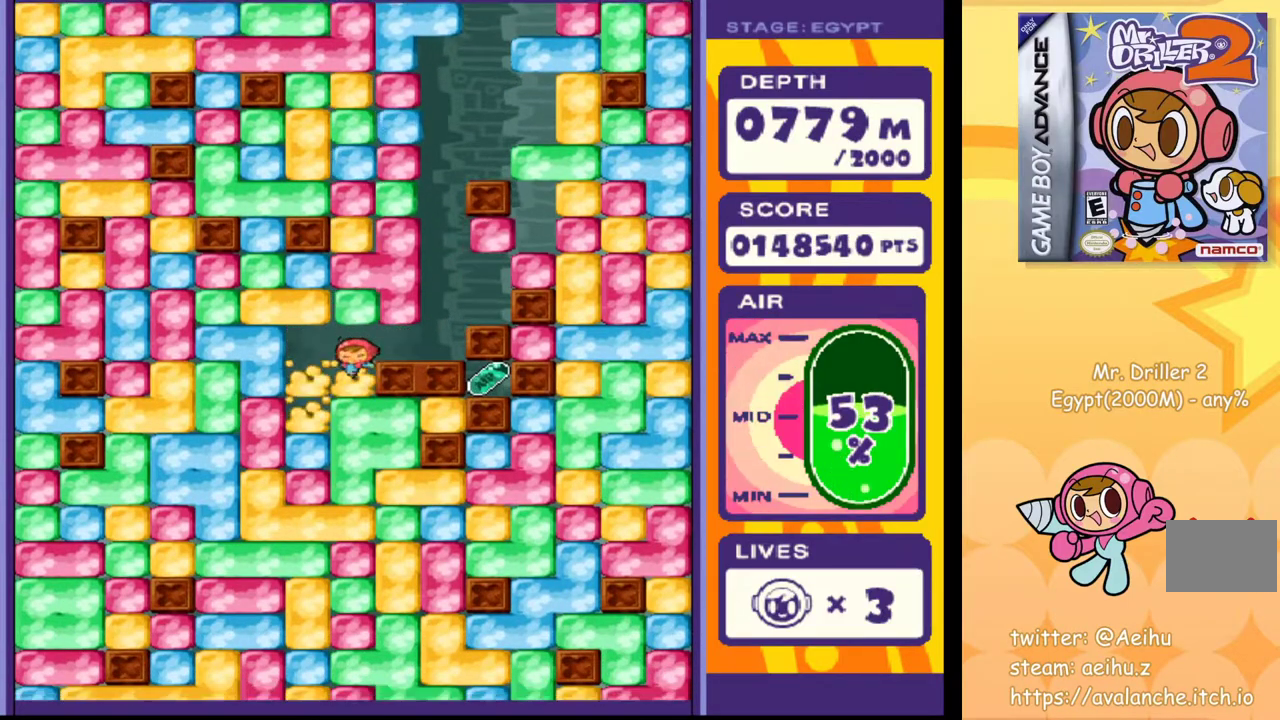
{"buttons": ["DPAD_RIGHT"], "events": [[133, "SQUARE", "down"], [233, "SQUARE", "up"], [267, "DPAD_DOWN", "up"], [450, "DPAD_RIGHT", "down"]]}
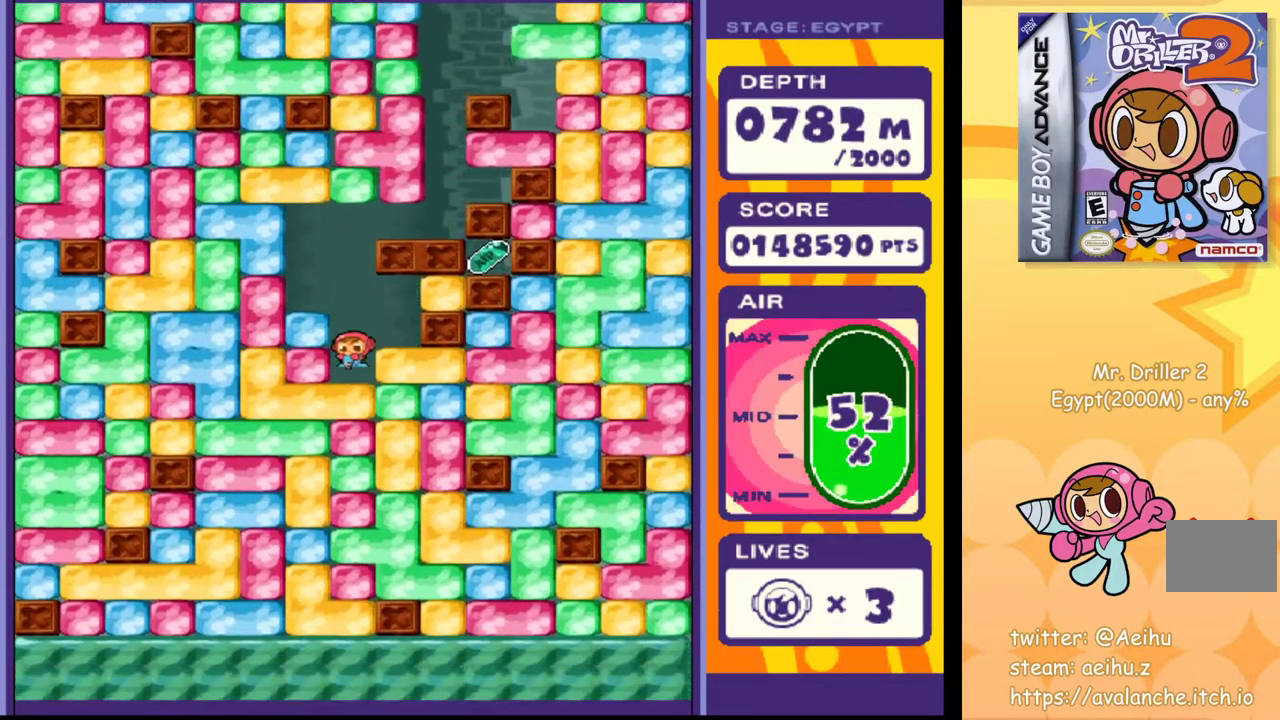
{"buttons": ["SQUARE", "DPAD_DOWN"], "events": [[167, "SQUARE", "down"], [267, "SQUARE", "up"], [400, "DPAD_DOWN", "down"], [417, "DPAD_RIGHT", "up"], [450, "SQUARE", "down"]]}
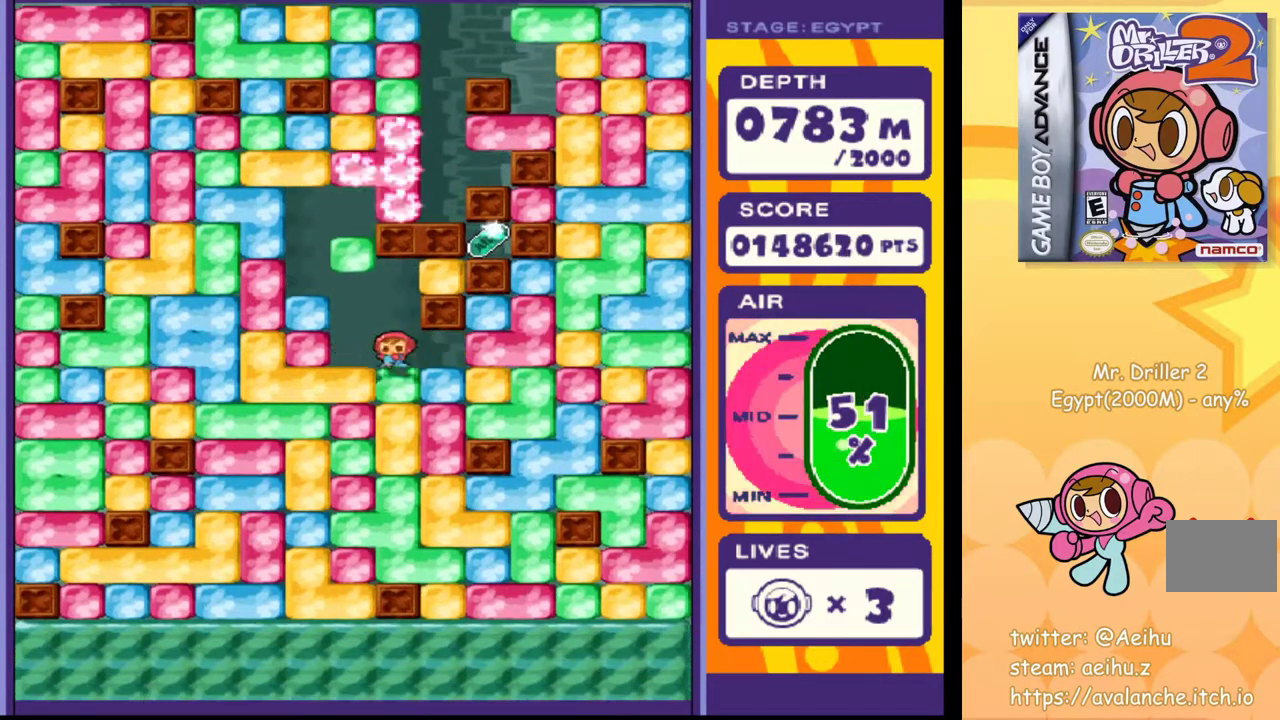
{"buttons": ["SQUARE", "DPAD_DOWN"], "events": [[50, "SQUARE", "up"], [233, "SQUARE", "down"], [333, "SQUARE", "up"], [433, "SQUARE", "down"]]}
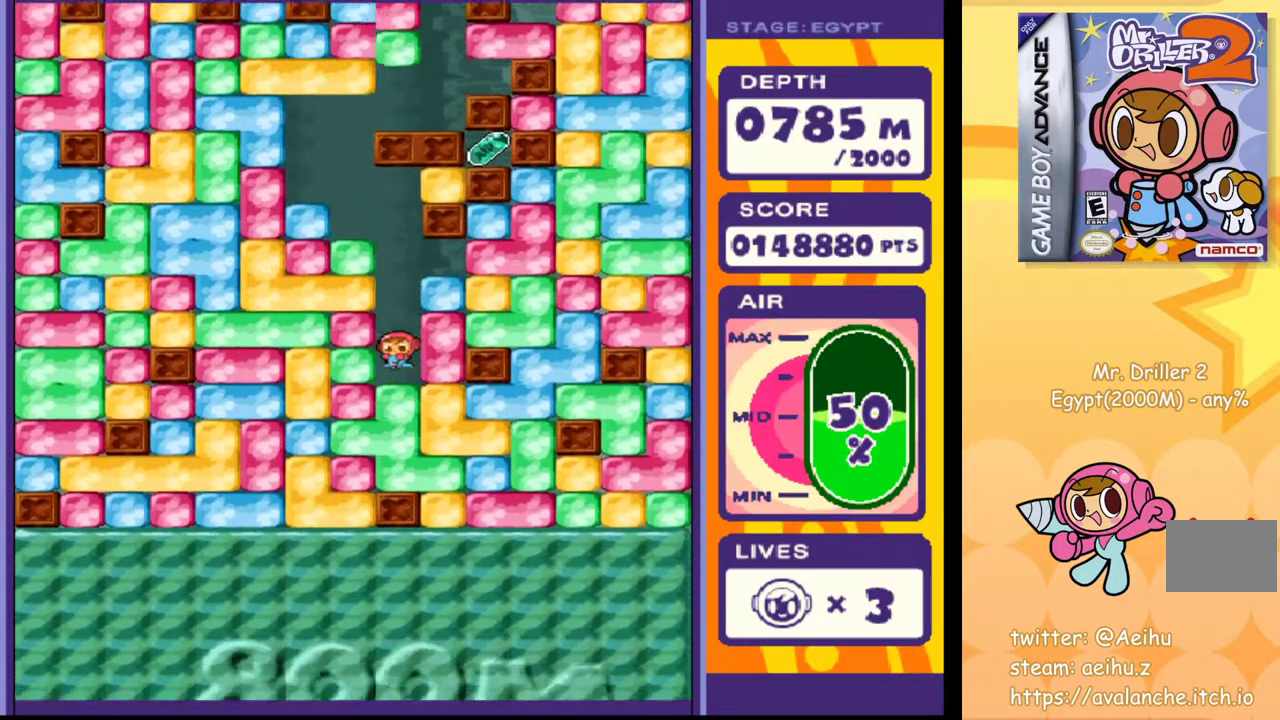
{"buttons": ["DPAD_RIGHT"], "events": [[33, "SQUARE", "up"], [150, "SQUARE", "down"], [250, "SQUARE", "up"], [350, "DPAD_DOWN", "up"], [467, "DPAD_RIGHT", "down"]]}
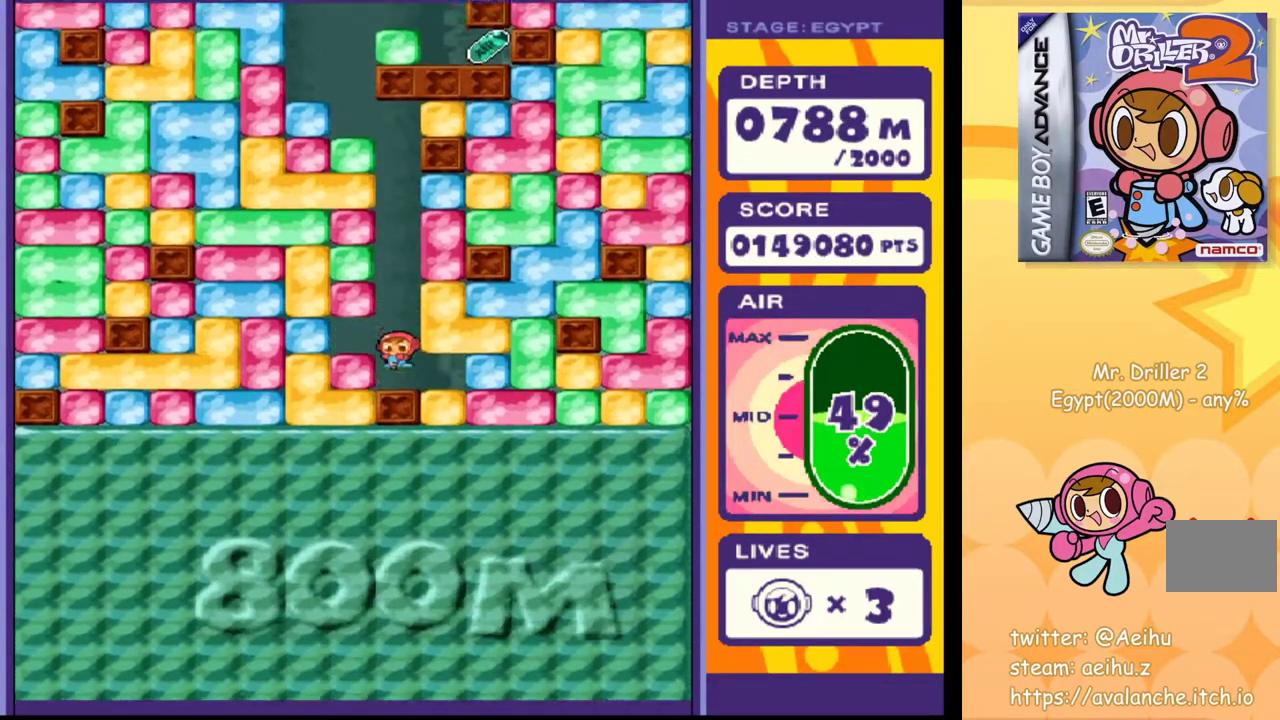
{"buttons": ["SQUARE", "DPAD_DOWN"], "events": [[217, "DPAD_DOWN", "down"], [233, "DPAD_RIGHT", "up"], [267, "SQUARE", "down"], [367, "SQUARE", "up"], [450, "SQUARE", "down"]]}
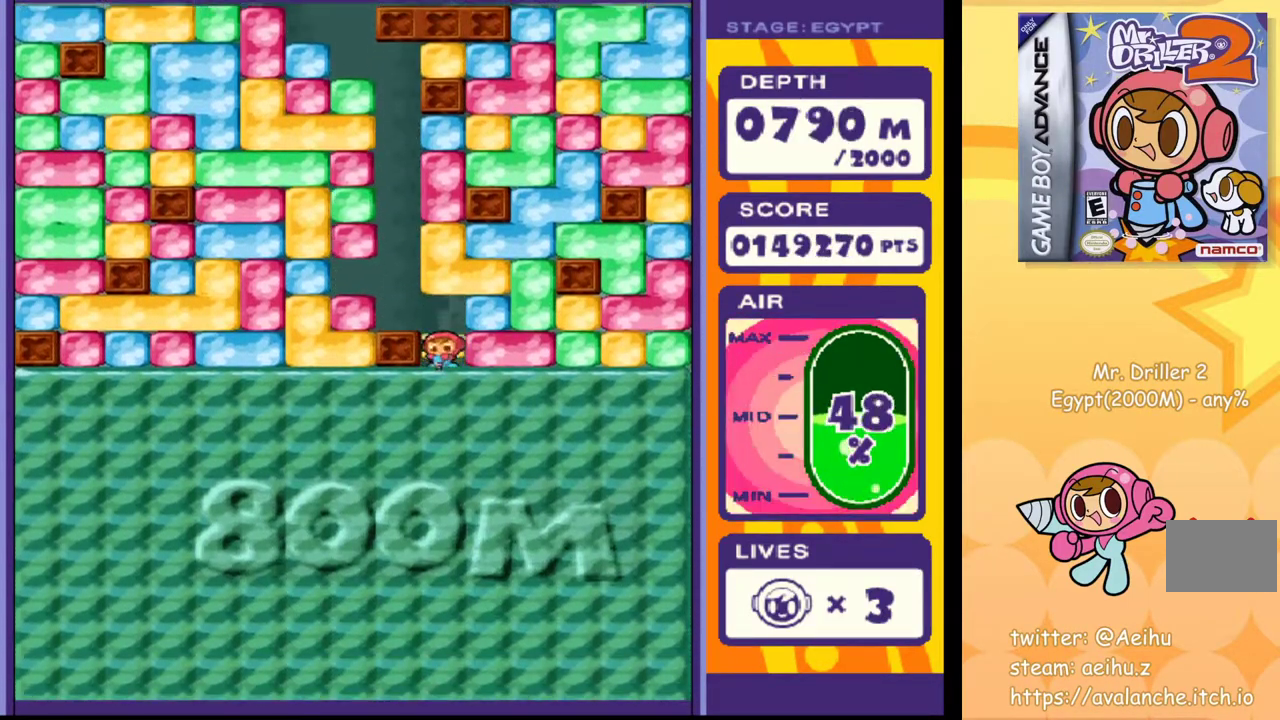
{"buttons": [], "events": [[50, "SQUARE", "up"], [117, "SQUARE", "down"], [217, "SQUARE", "up"], [283, "DPAD_DOWN", "up"]]}
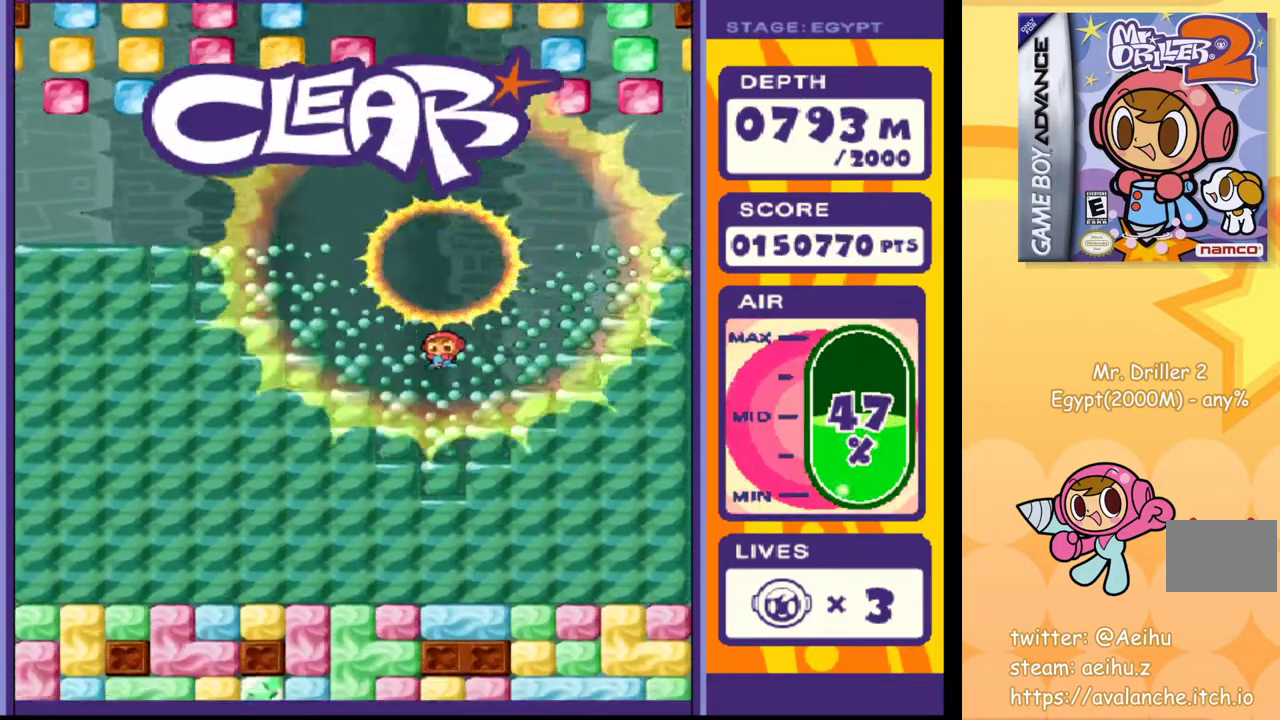
{"buttons": [], "events": []}